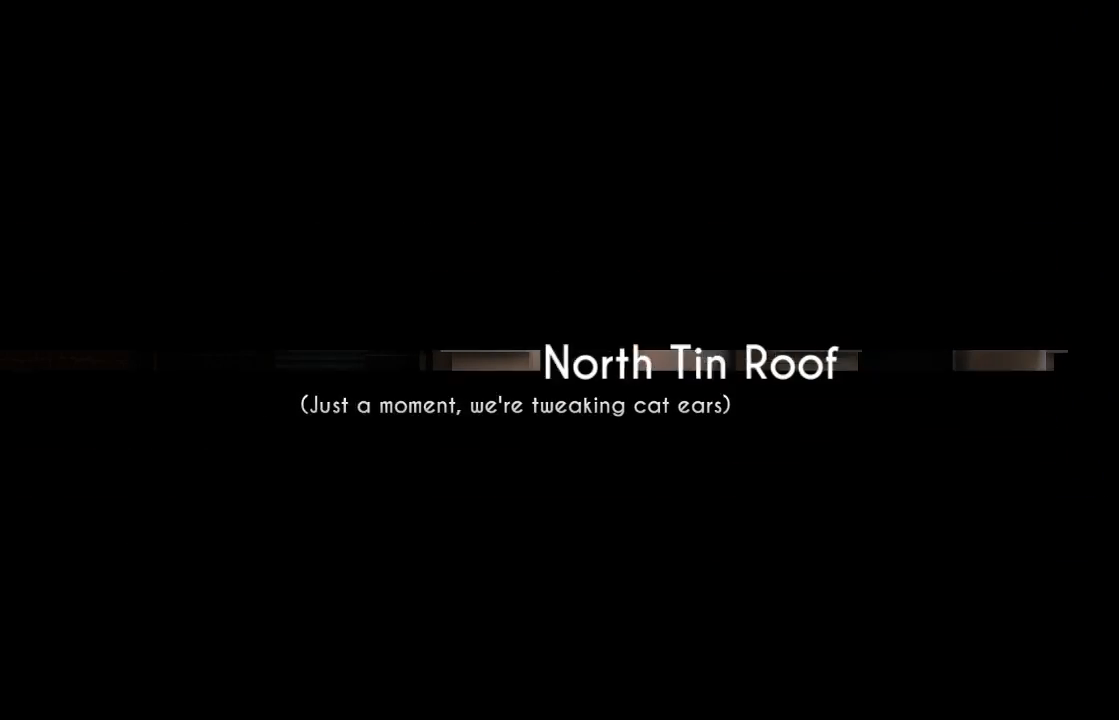
Gameplay with a controller (PlayStation layout); each line is a JSON object with the inputs held at the frame after it. "events" lists button and stick changes between this image and that frame as [ms after this image, input, new state], when the widget could be followed in between. Not read: R1.
{"buttons": [], "left_stick": "left", "right_stick": "center", "events": []}
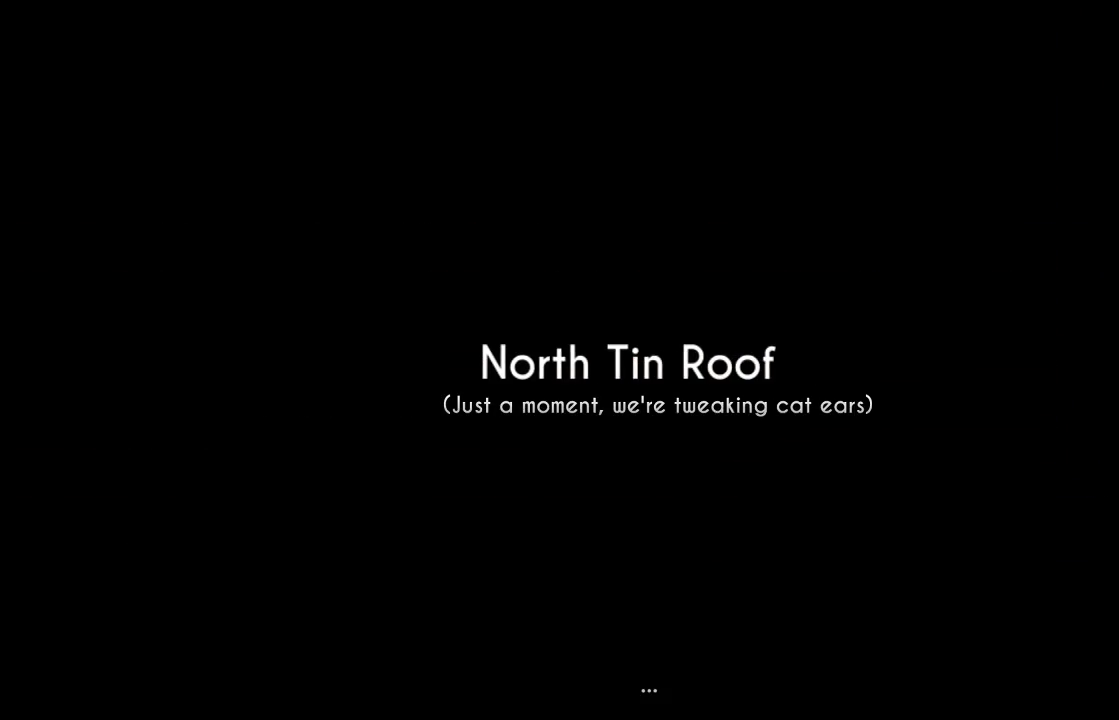
{"buttons": [], "left_stick": "left", "right_stick": "center", "events": [[300, "L1", "down"], [367, "L1", "up"]]}
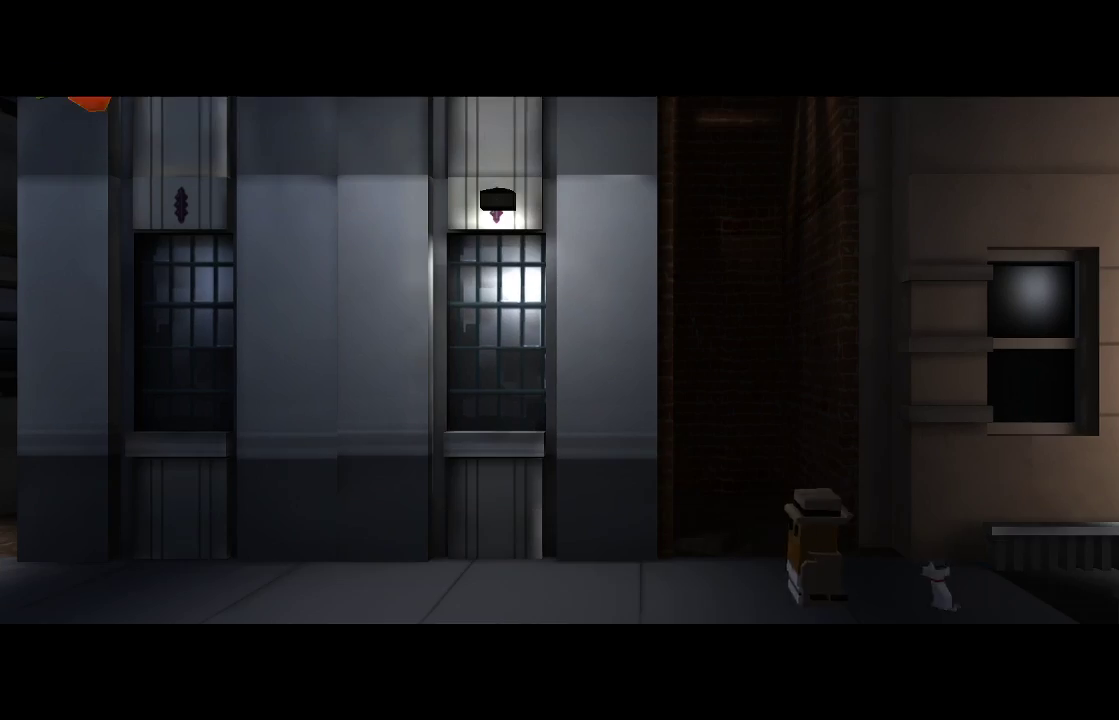
{"buttons": [], "left_stick": "left", "right_stick": "center", "events": []}
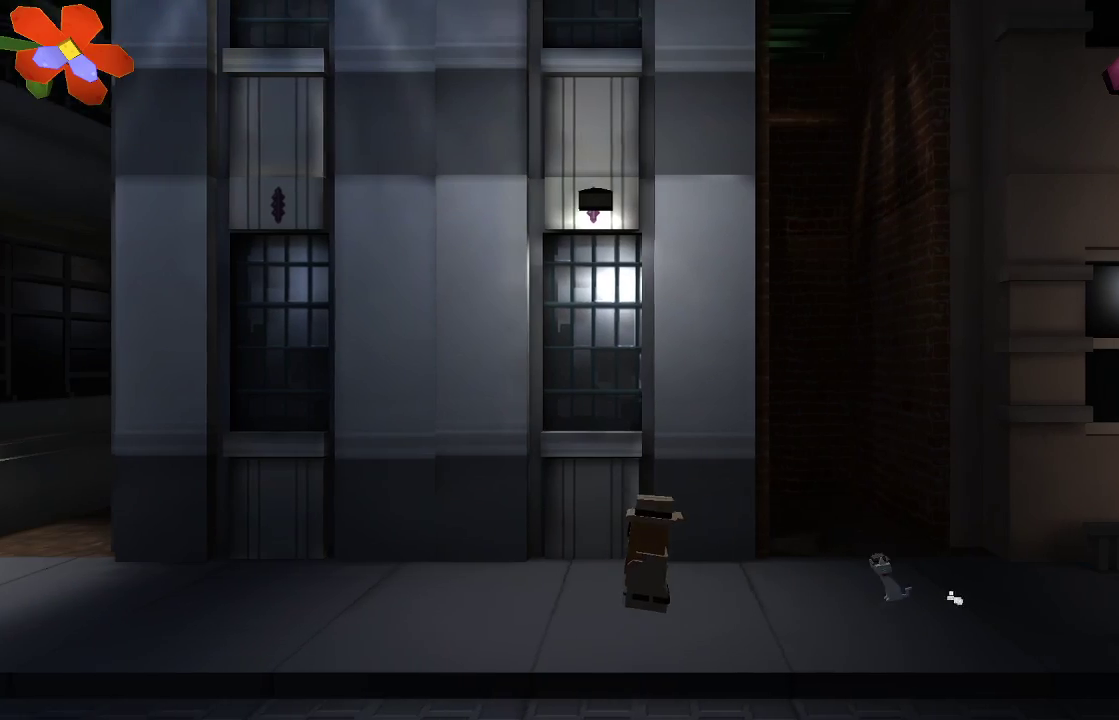
{"buttons": [], "left_stick": "left", "right_stick": "center", "events": []}
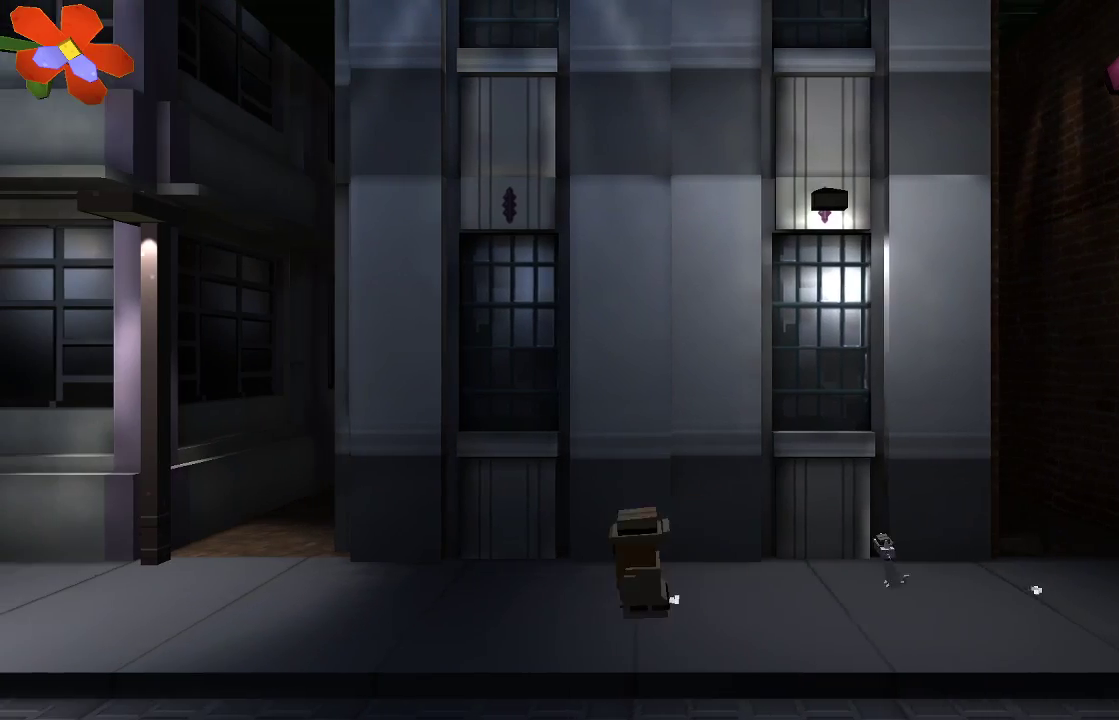
{"buttons": [], "left_stick": "left", "right_stick": "center", "events": []}
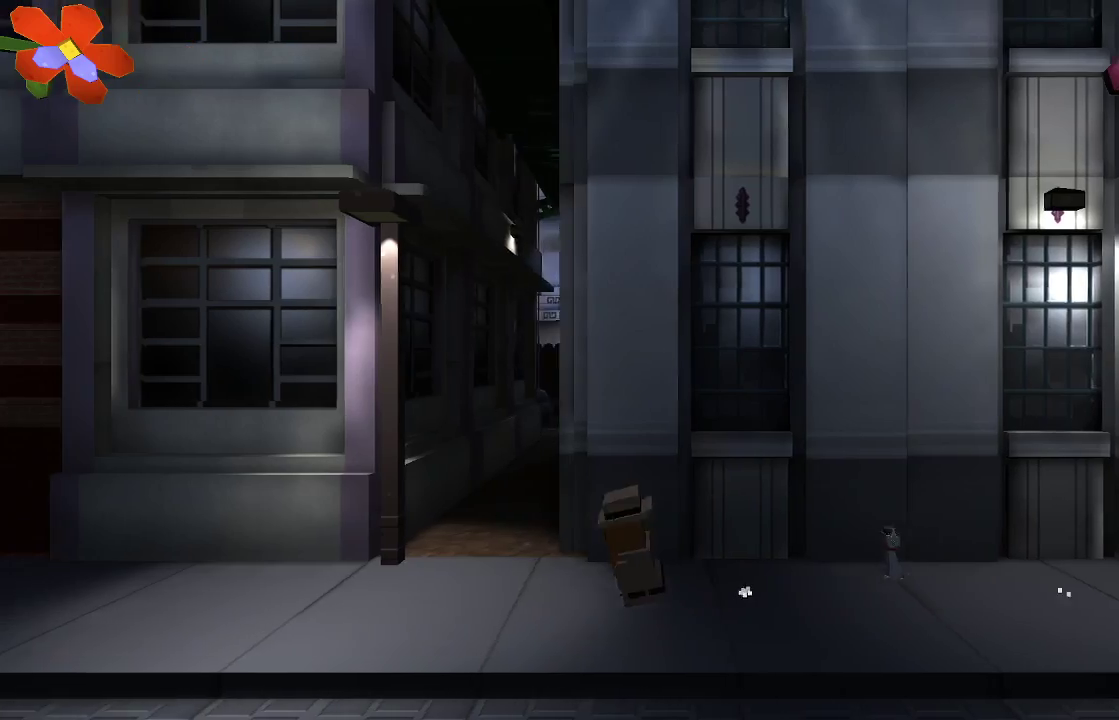
{"buttons": [], "left_stick": "left", "right_stick": "center", "events": []}
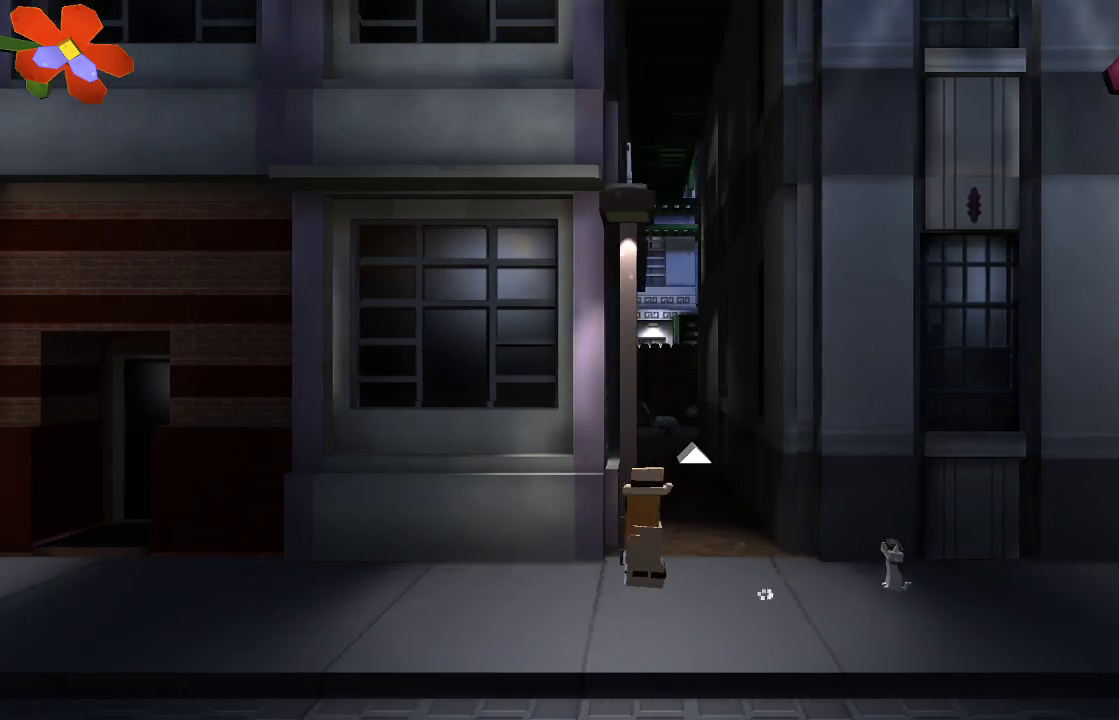
{"buttons": [], "left_stick": "left", "right_stick": "center", "events": []}
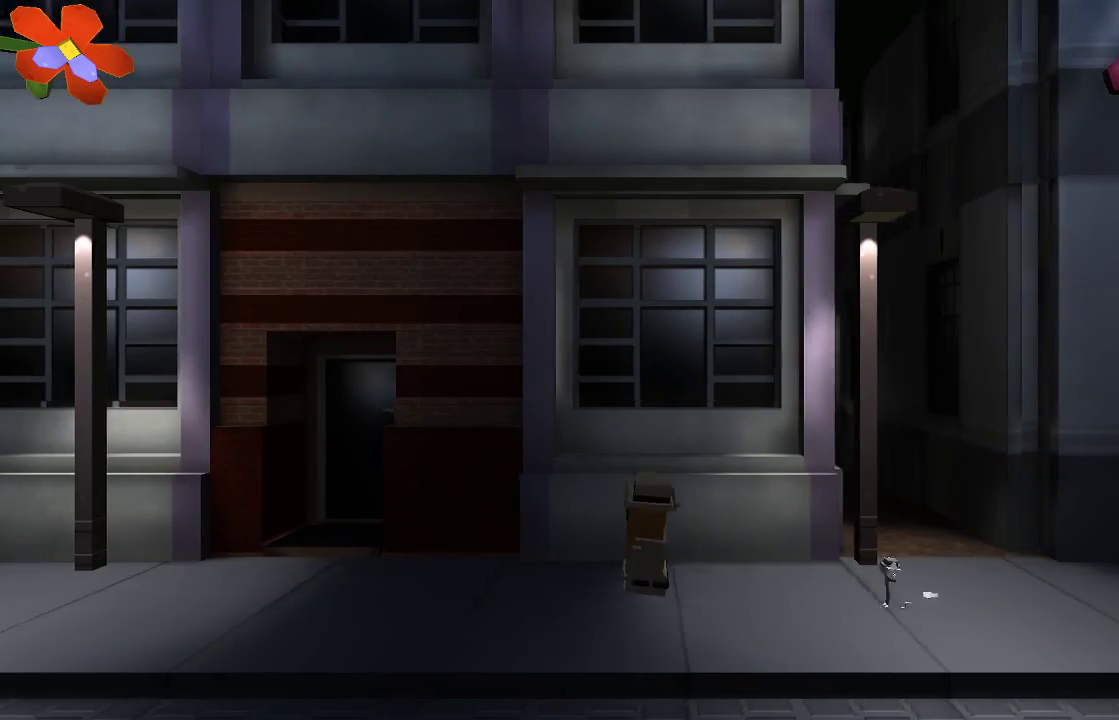
{"buttons": [], "left_stick": "left", "right_stick": "center", "events": []}
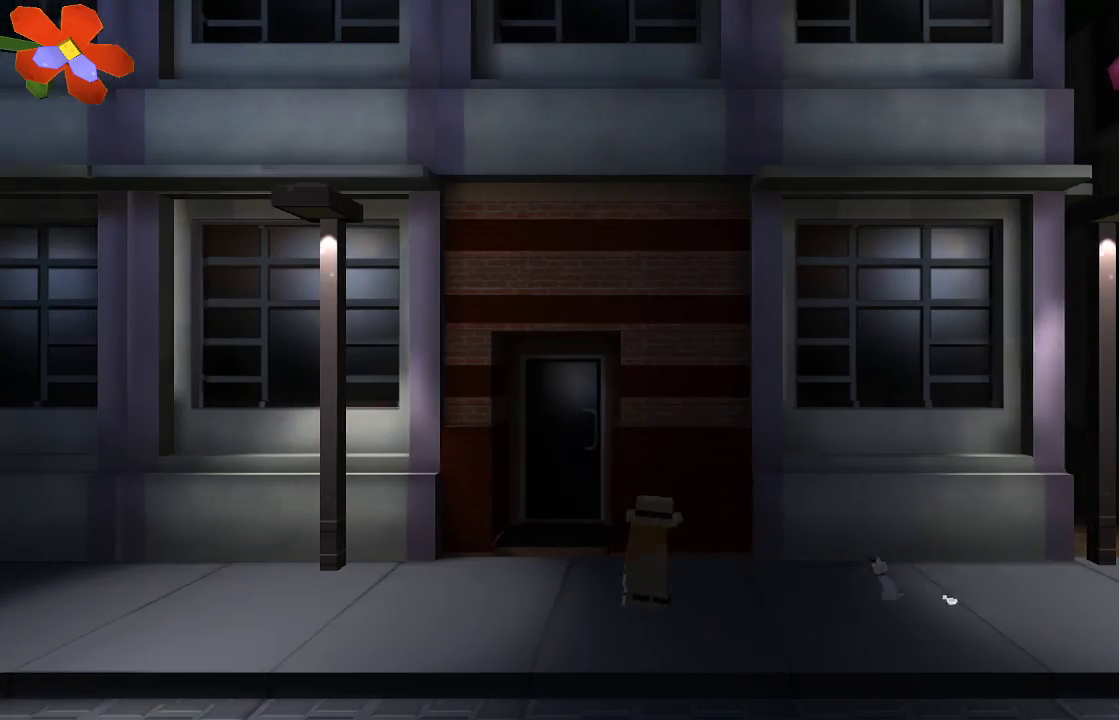
{"buttons": ["CROSS"], "left_stick": "left", "right_stick": "center", "events": [[133, "CROSS", "down"]]}
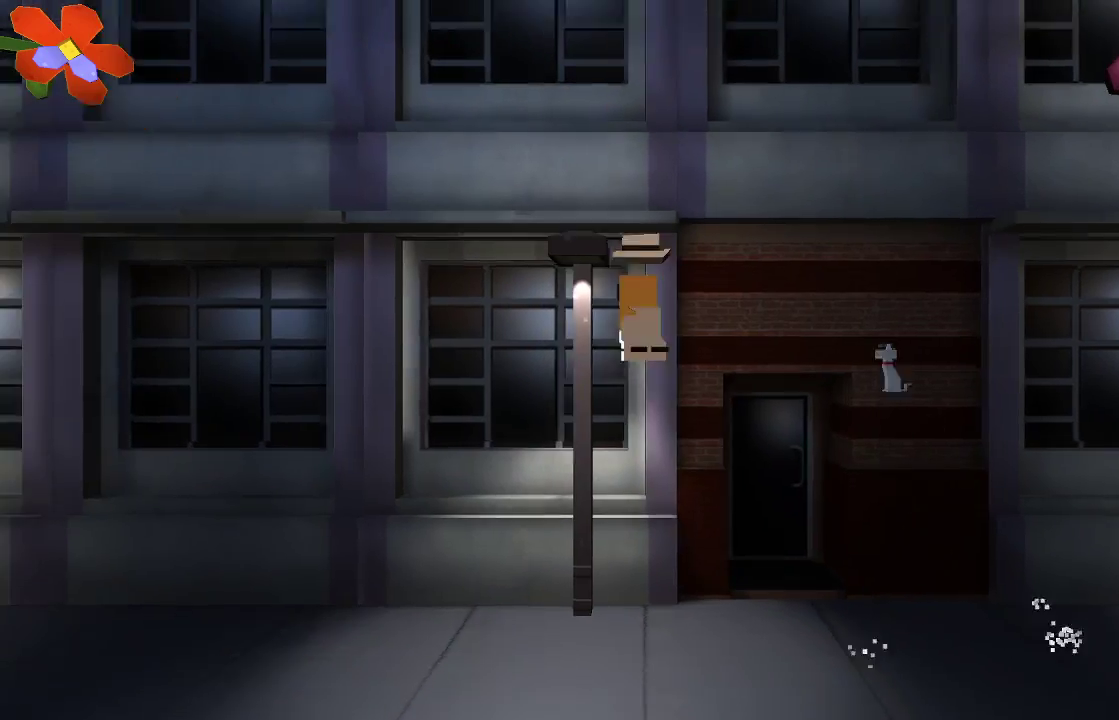
{"buttons": ["CROSS"], "left_stick": "left", "right_stick": "center", "events": [[100, "CROSS", "up"], [467, "CROSS", "down"]]}
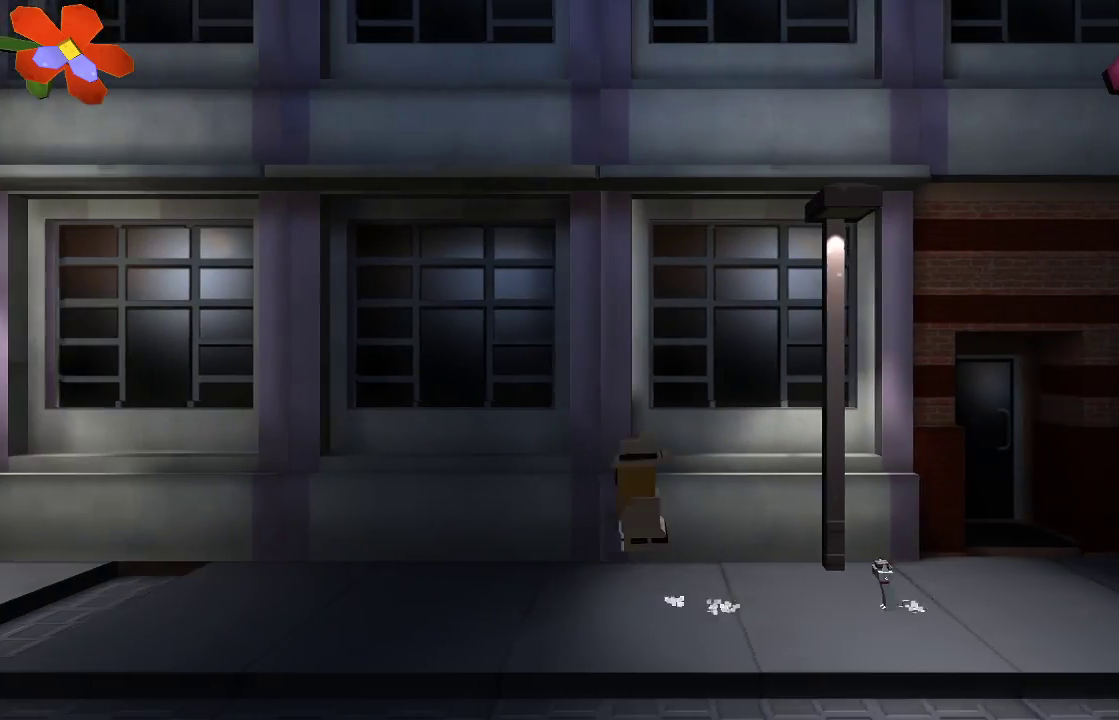
{"buttons": [], "left_stick": "left", "right_stick": "center", "events": [[500, "CROSS", "up"]]}
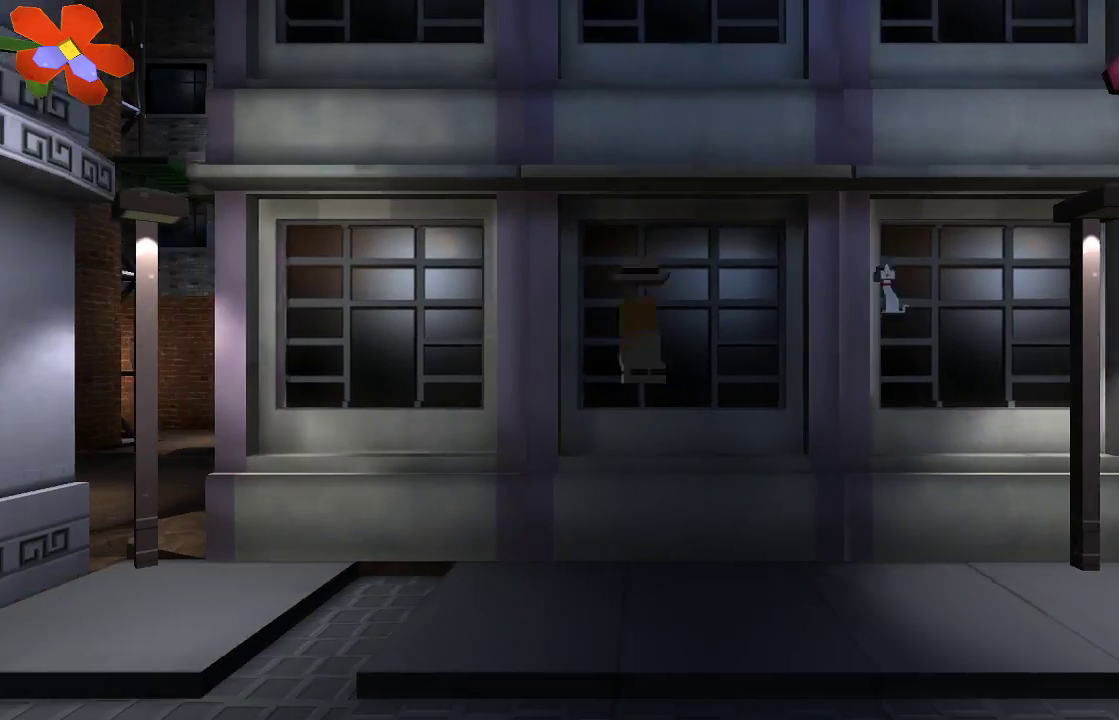
{"buttons": ["CROSS"], "left_stick": "left", "right_stick": "center", "events": [[300, "CROSS", "down"]]}
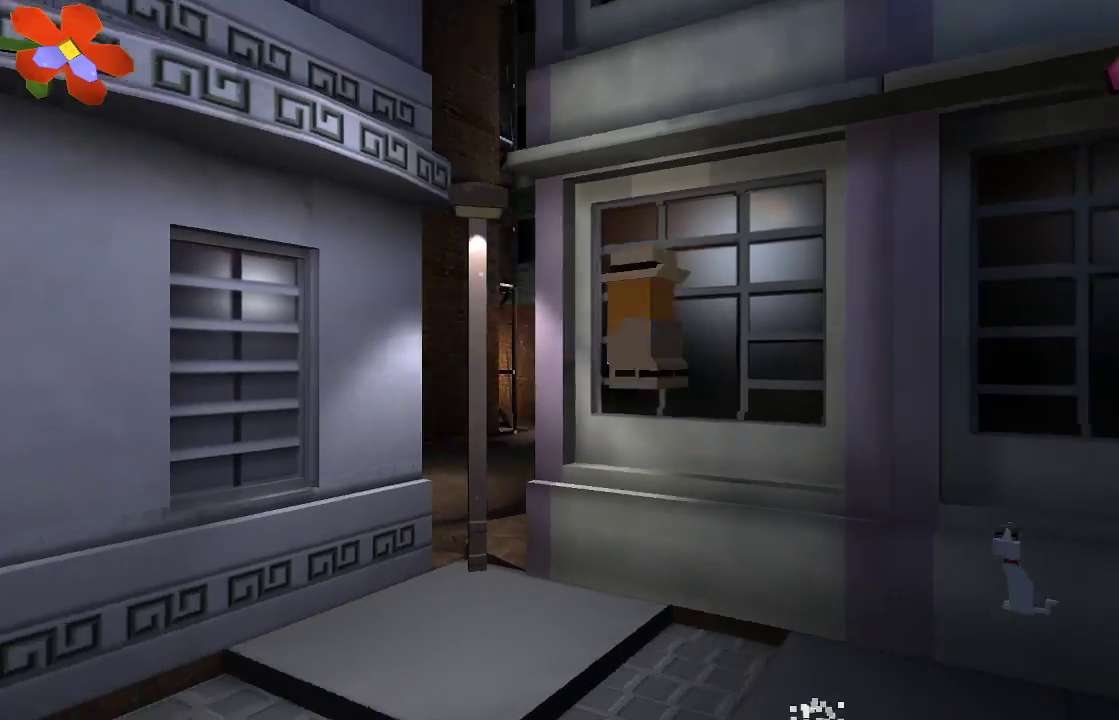
{"buttons": [], "left_stick": "left", "right_stick": "center", "events": [[333, "CROSS", "up"]]}
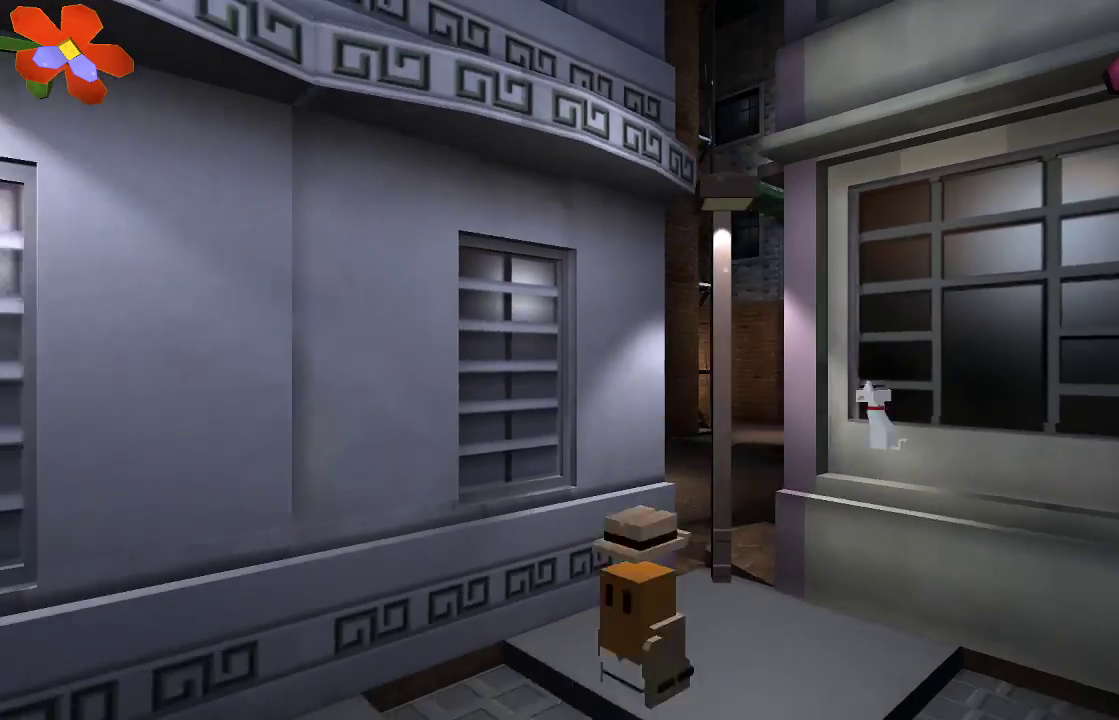
{"buttons": ["CROSS"], "left_stick": "left", "right_stick": "center", "events": [[133, "CROSS", "down"]]}
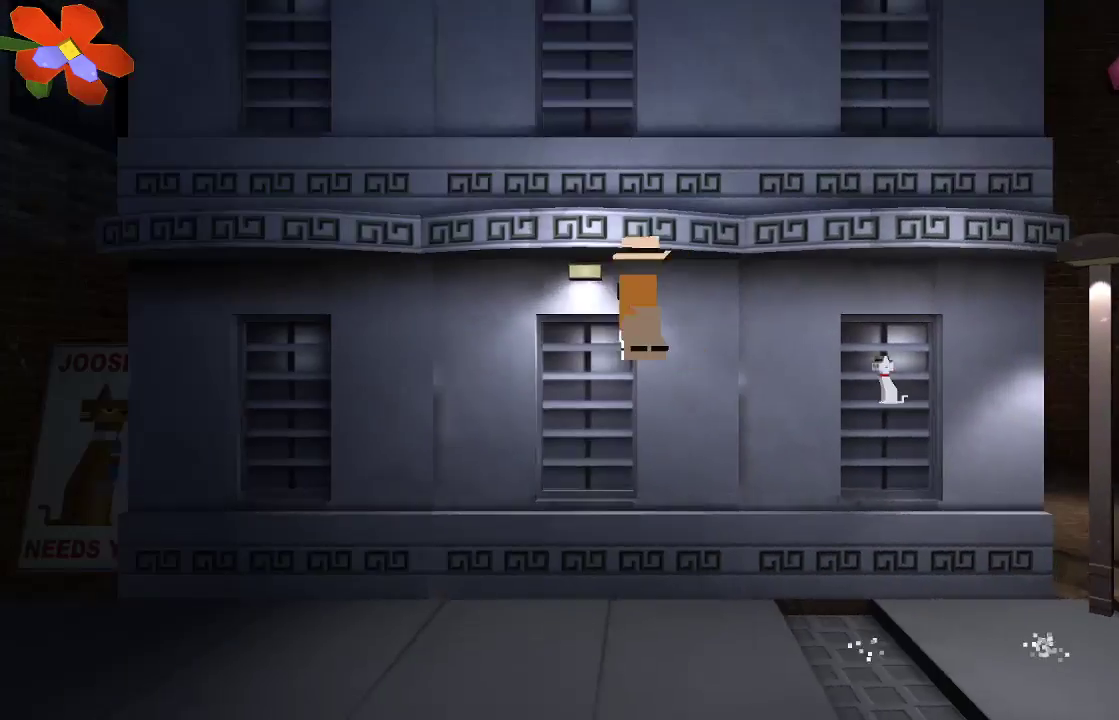
{"buttons": ["CROSS"], "left_stick": "left", "right_stick": "down", "events": [[267, "CROSS", "up"], [433, "right_stick", "down"], [500, "CROSS", "down"]]}
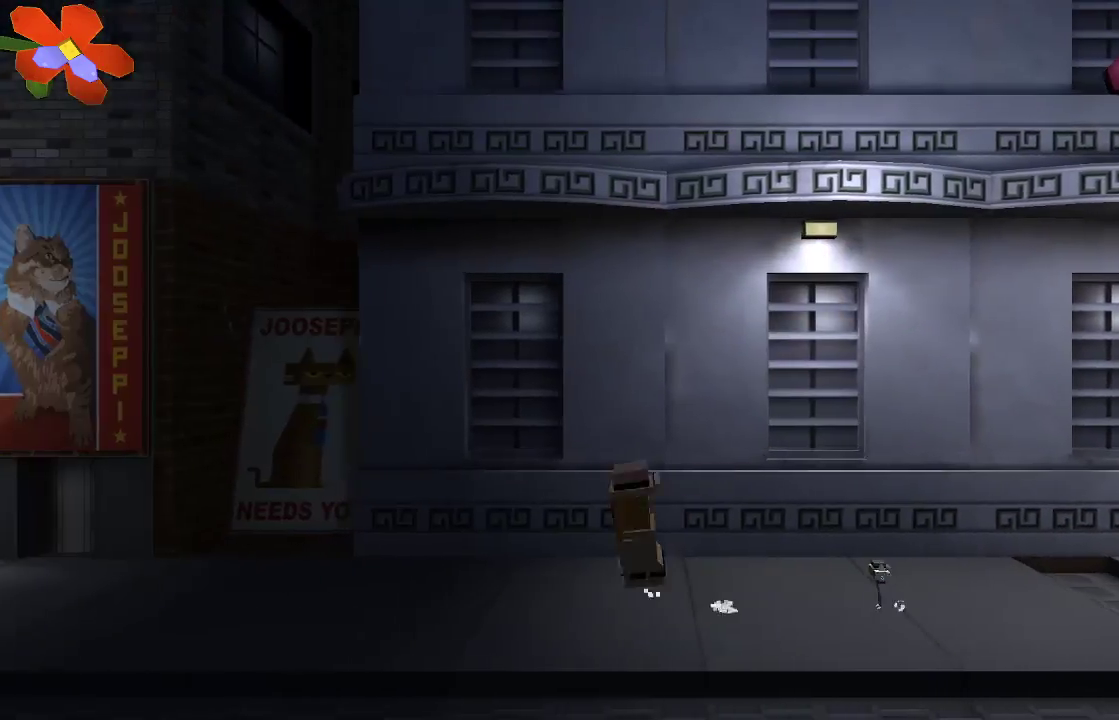
{"buttons": ["CROSS"], "left_stick": "left", "right_stick": "center", "events": [[100, "right_stick", "center"]]}
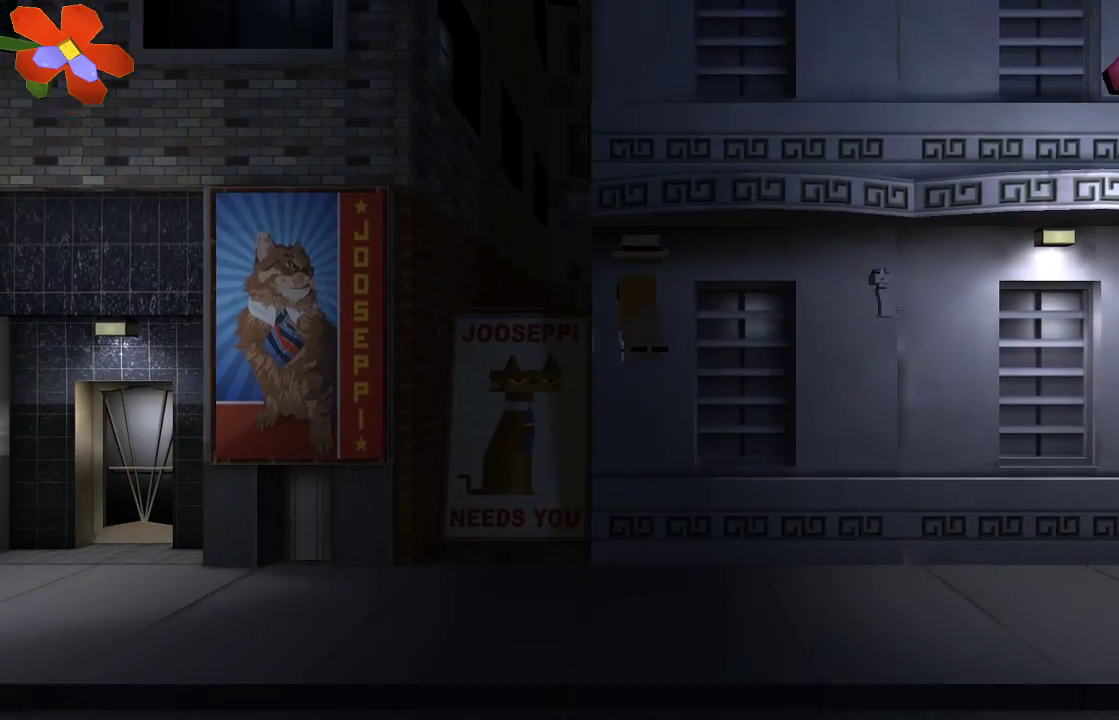
{"buttons": ["CROSS"], "left_stick": "left", "right_stick": "center", "events": [[67, "CROSS", "up"], [367, "CROSS", "down"]]}
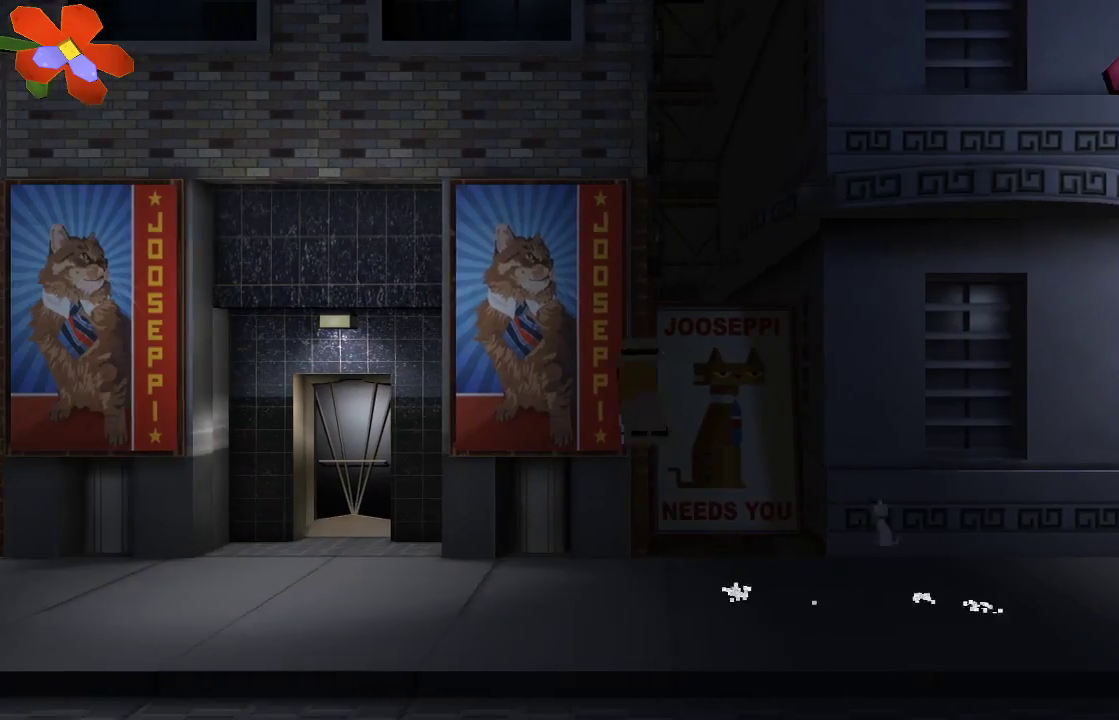
{"buttons": [], "left_stick": "left", "right_stick": "center", "events": [[467, "CROSS", "up"]]}
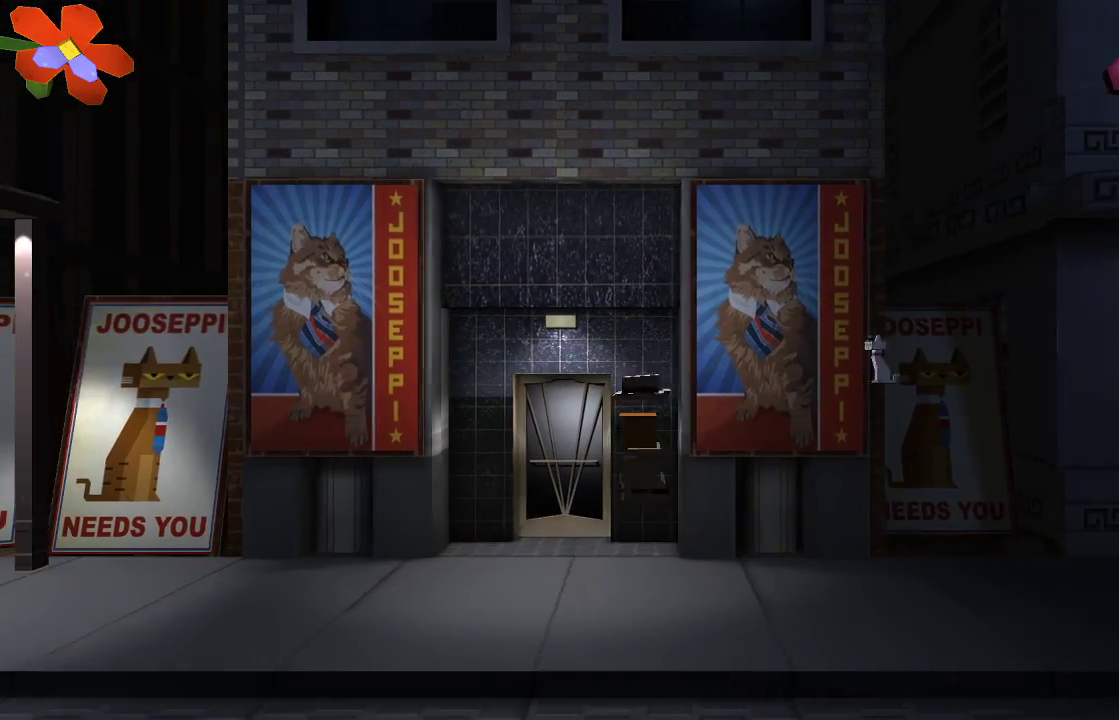
{"buttons": ["CROSS"], "left_stick": "left", "right_stick": "center", "events": [[167, "CROSS", "down"]]}
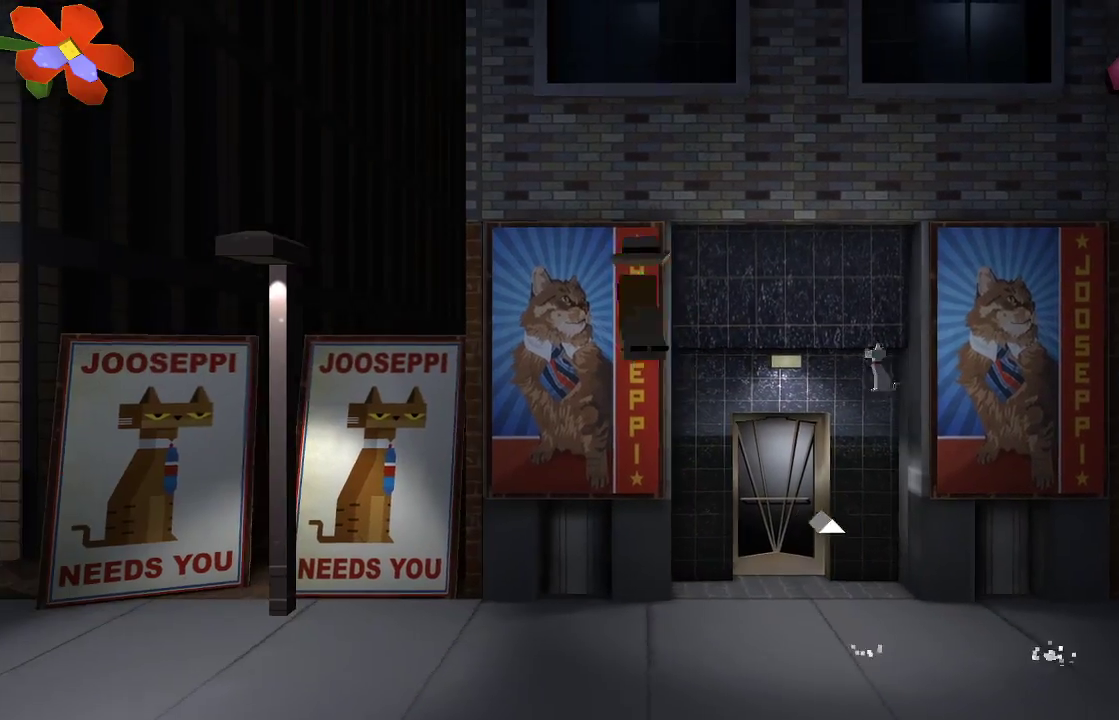
{"buttons": ["CROSS"], "left_stick": "left", "right_stick": "center", "events": [[200, "CROSS", "up"], [433, "CROSS", "down"]]}
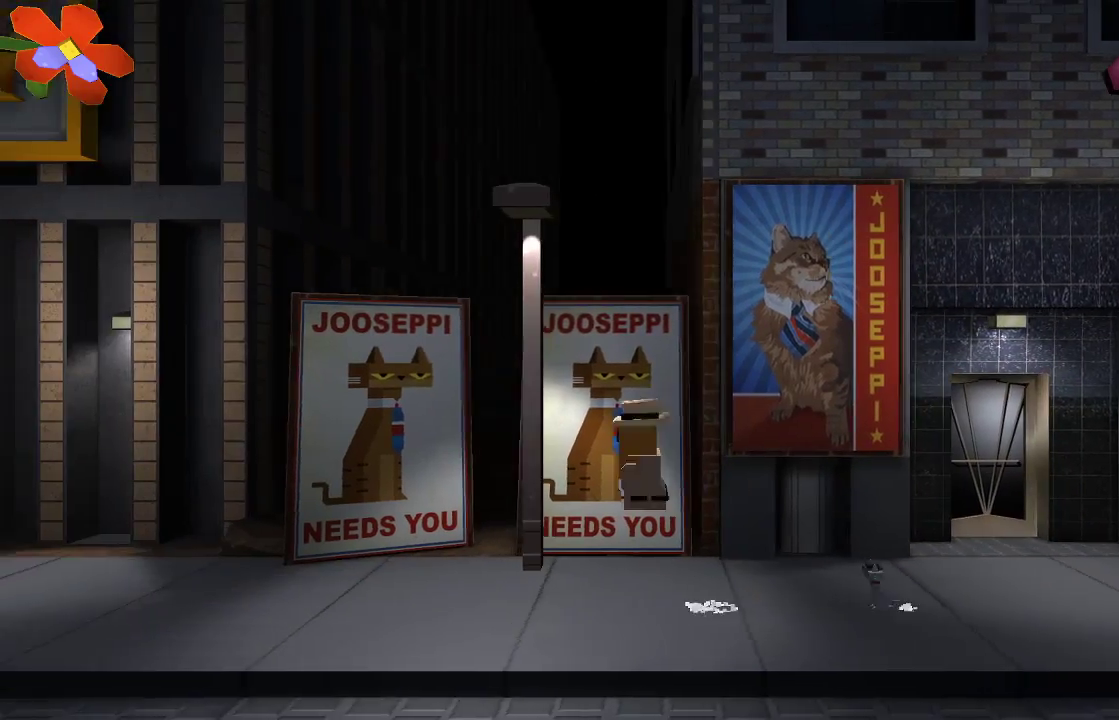
{"buttons": [], "left_stick": "left", "right_stick": "center", "events": [[467, "CROSS", "up"]]}
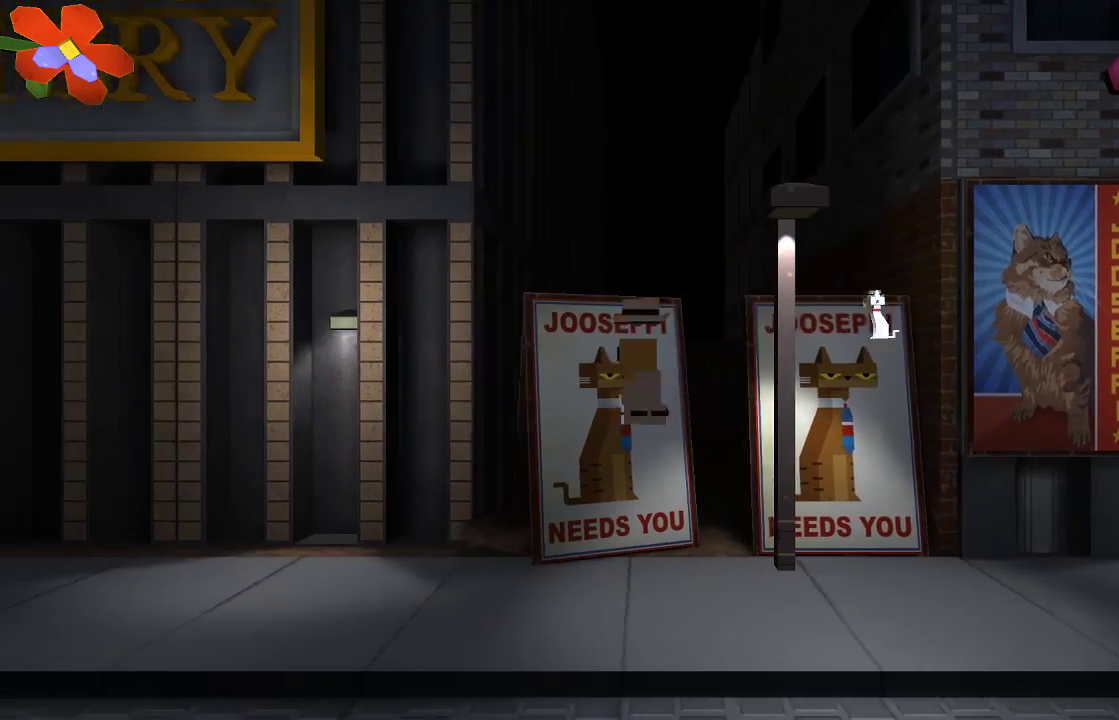
{"buttons": ["CROSS"], "left_stick": "left", "right_stick": "center", "events": [[200, "CROSS", "down"]]}
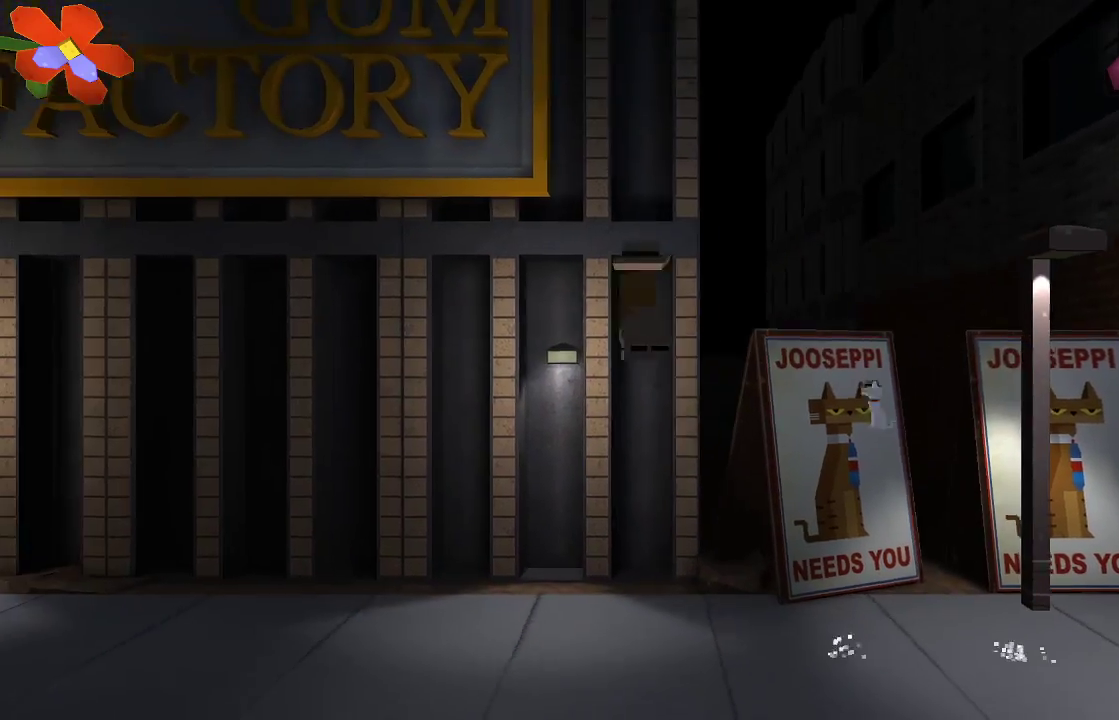
{"buttons": ["CROSS"], "left_stick": "left", "right_stick": "center", "events": [[233, "CROSS", "up"], [500, "CROSS", "down"]]}
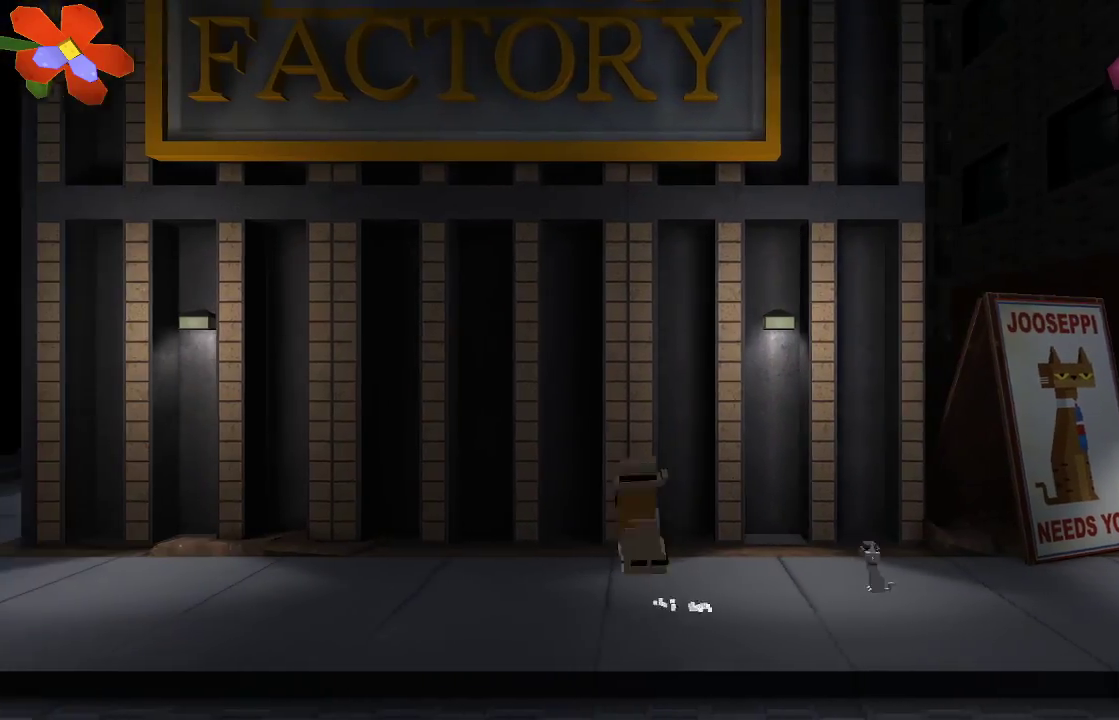
{"buttons": [], "left_stick": "left", "right_stick": "center", "events": [[167, "L1", "down"], [233, "L1", "up"], [500, "CROSS", "up"]]}
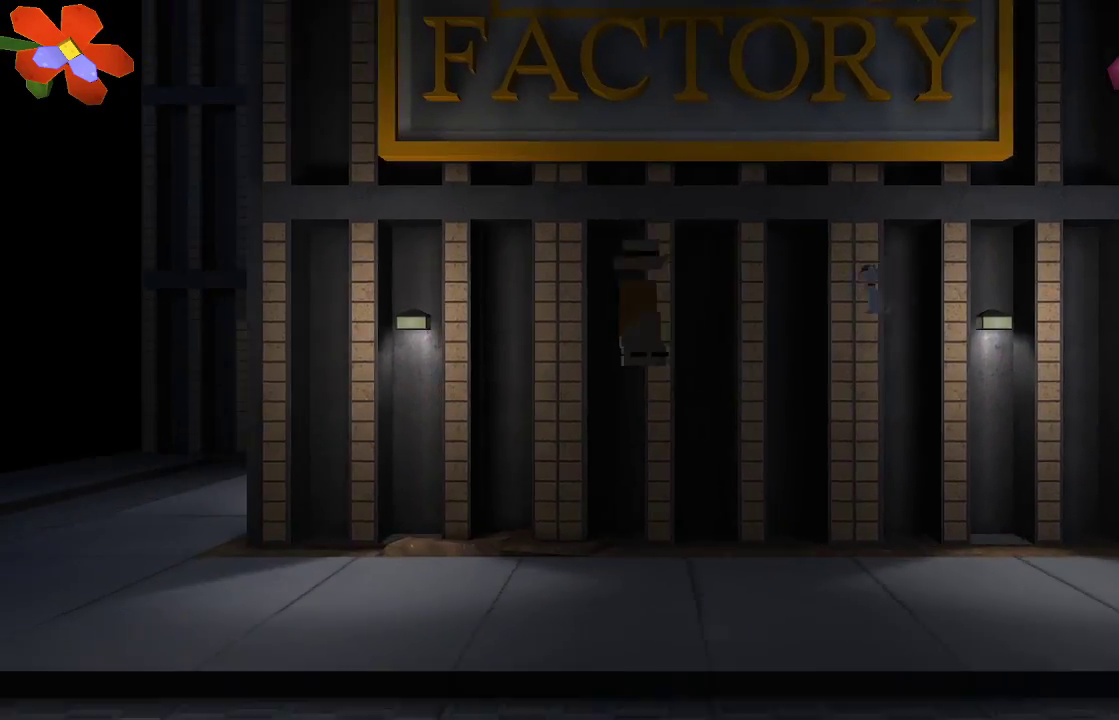
{"buttons": ["CROSS"], "left_stick": "left", "right_stick": "center"}